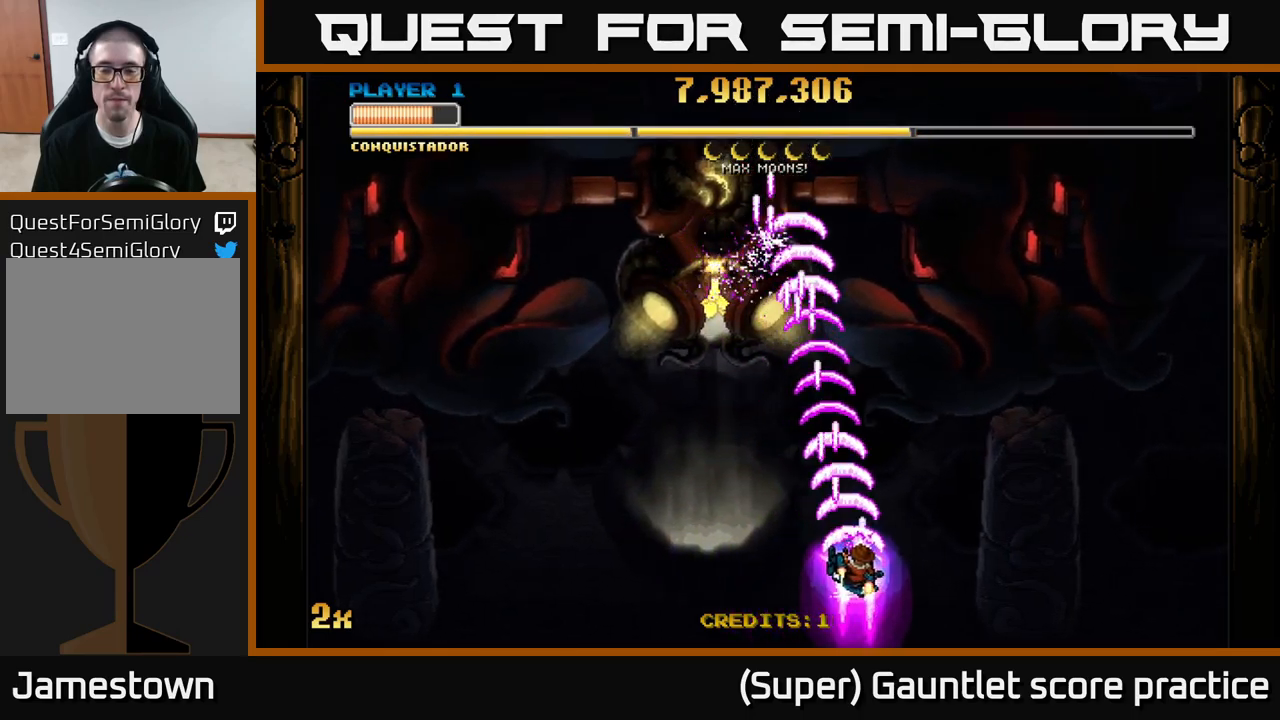
Gameplay with a controller (Xbox layout); each line is a JSON object with the inputs held at the frame after it. "events" lists button and stick changes between this image and that frame as [ms after this image, input, new state], when the widget could be followed in between. Not read: L3 right_stick.
{"buttons": ["A", "X"], "left_stick": "up", "events": [[200, "left_stick", "down-right"], [467, "left_stick", "up"], [500, "X", "down"]]}
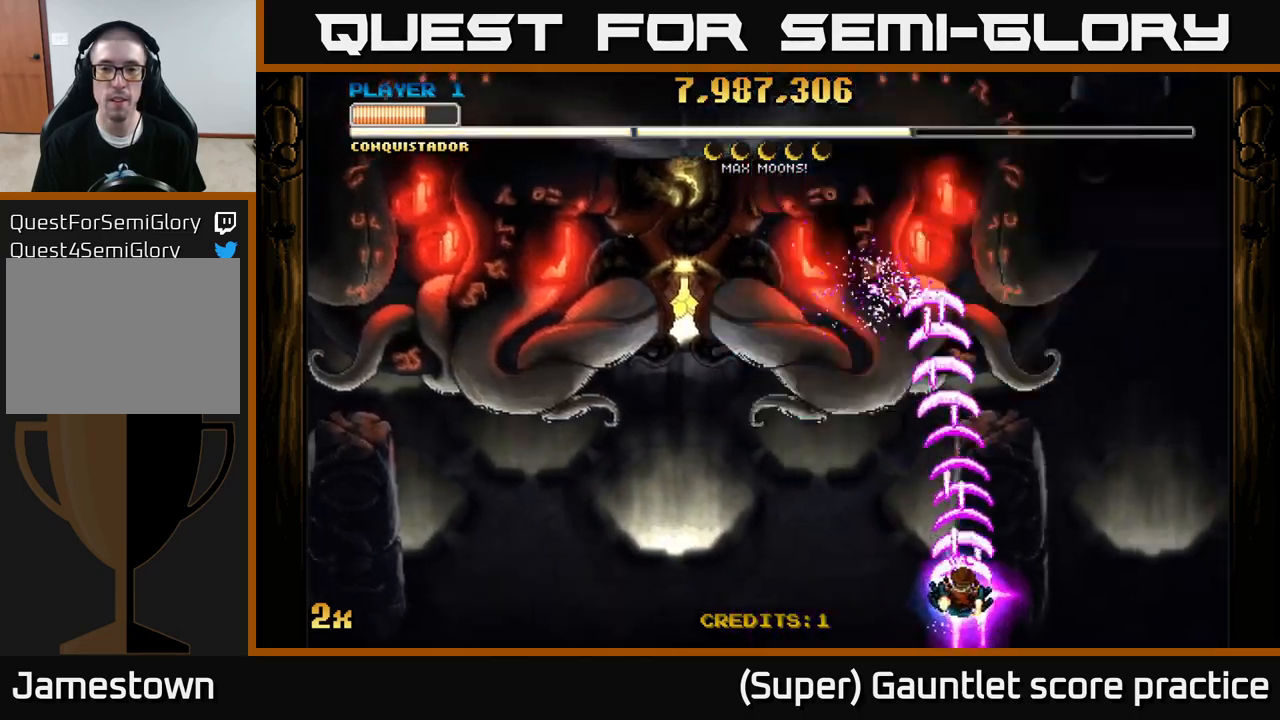
{"buttons": ["A"], "left_stick": "down-right", "events": [[100, "X", "up"], [417, "left_stick", "down-right"]]}
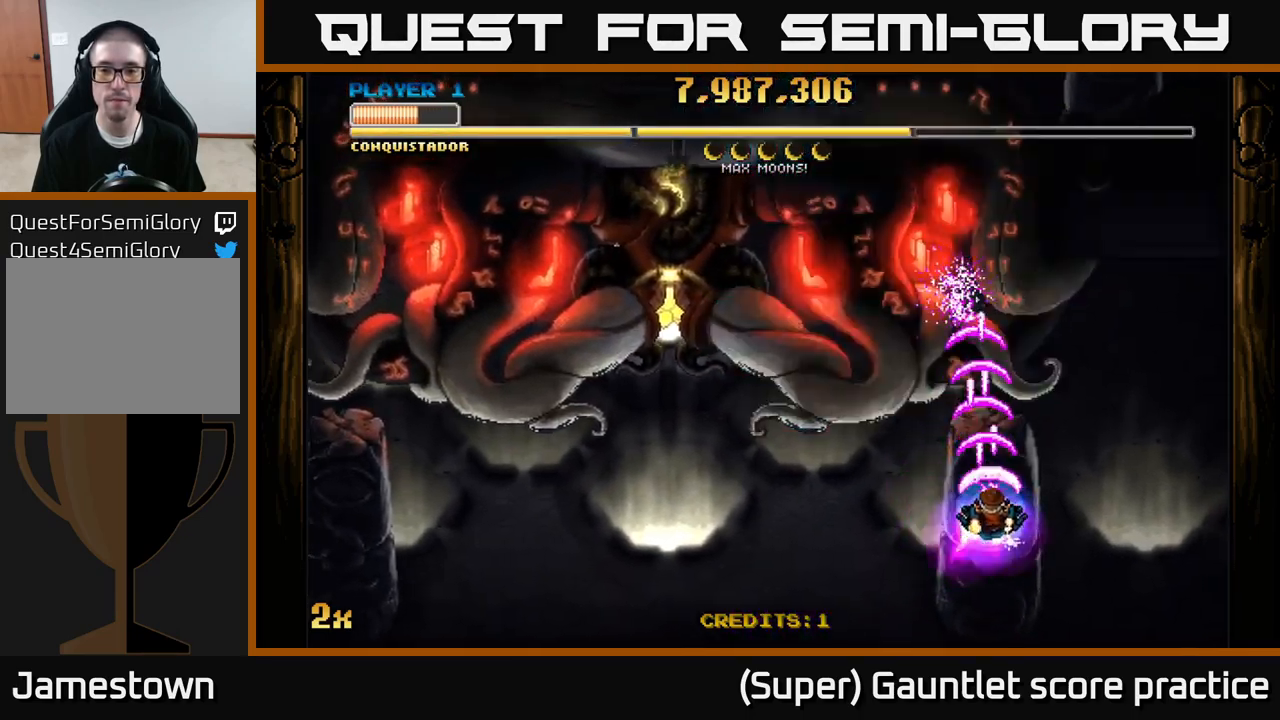
{"buttons": ["A"], "left_stick": "center", "events": [[50, "left_stick", "down"], [250, "left_stick", "center"]]}
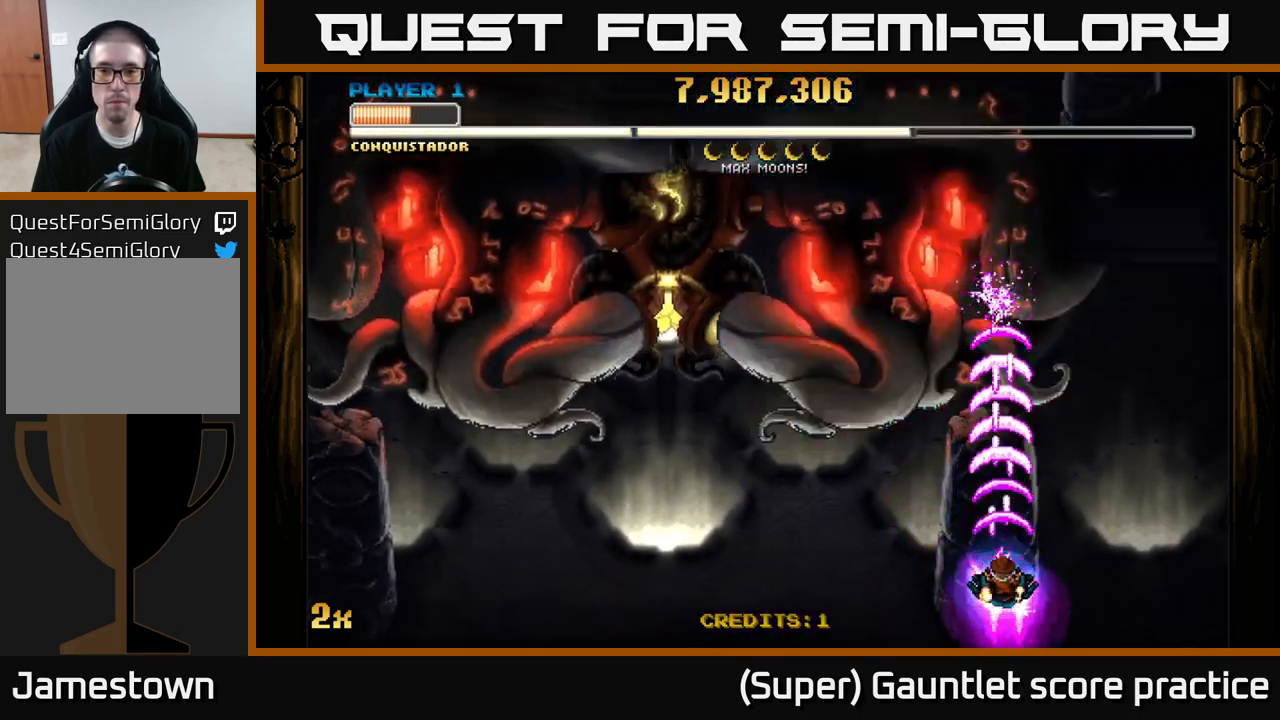
{"buttons": ["A"], "left_stick": "center", "events": []}
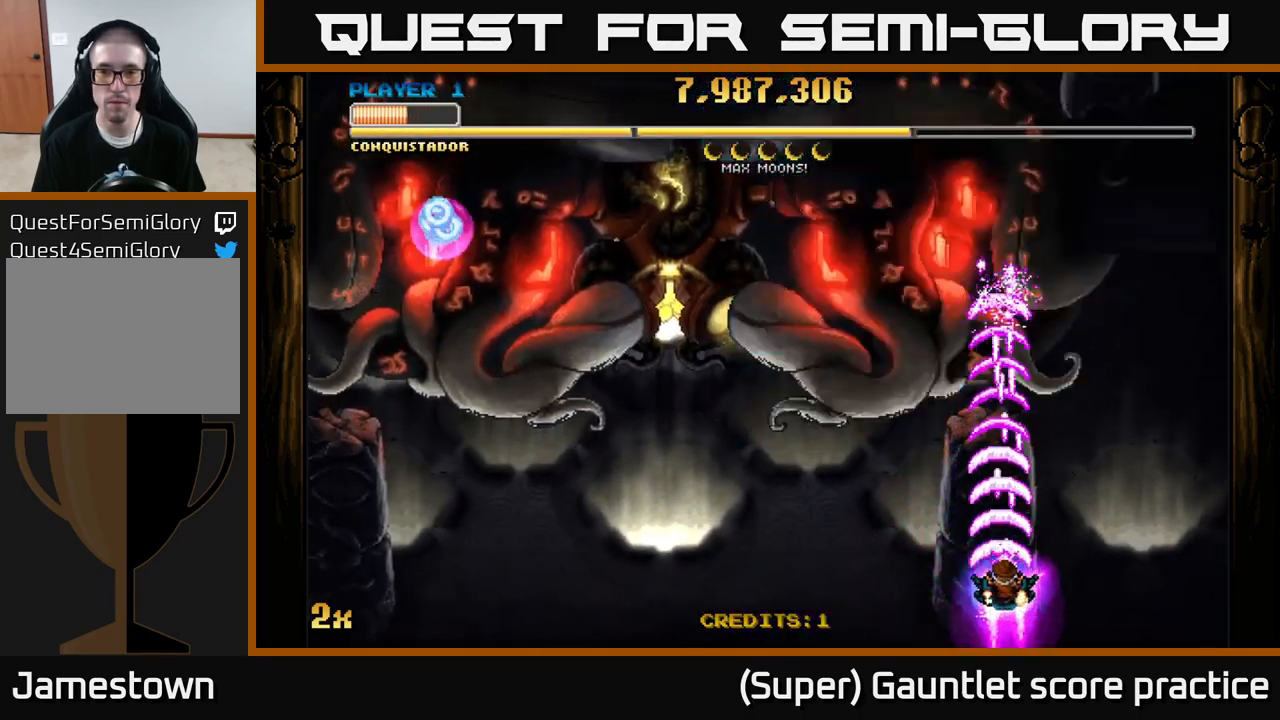
{"buttons": ["A"], "left_stick": "center", "events": [[17, "left_stick", "down-right"], [167, "left_stick", "down-left"], [217, "left_stick", "center"]]}
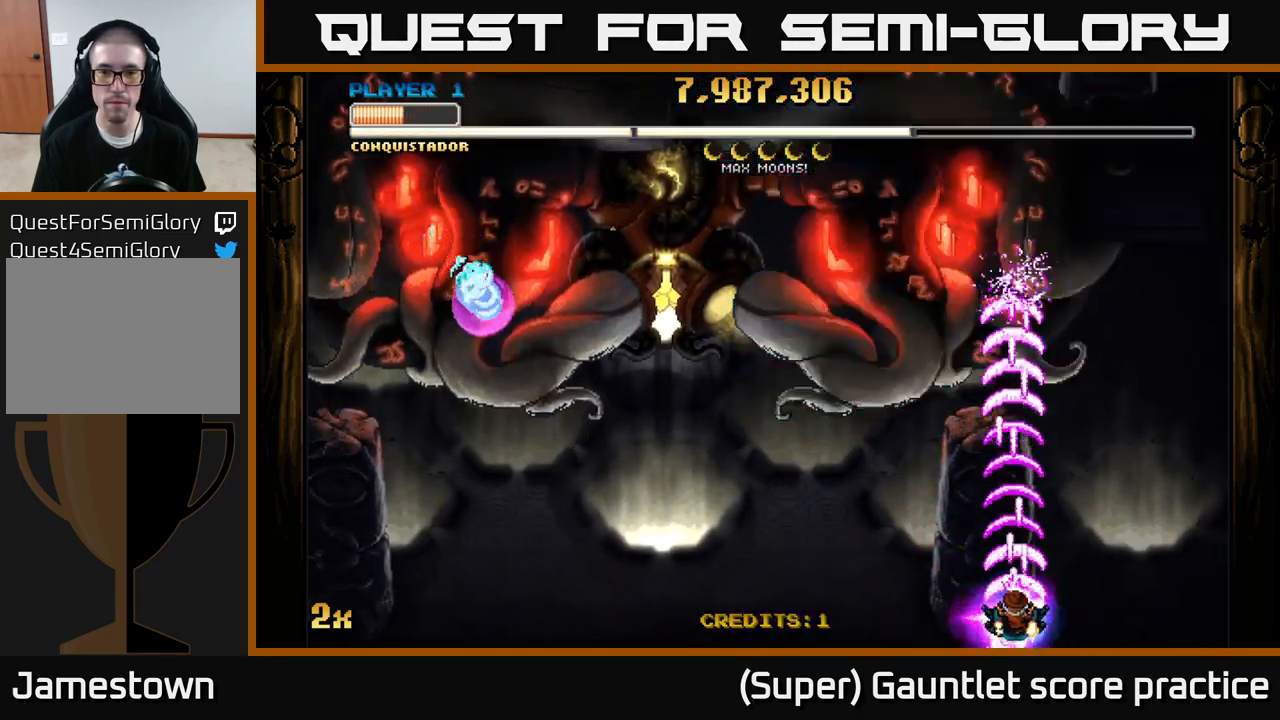
{"buttons": ["A"], "left_stick": "center", "events": []}
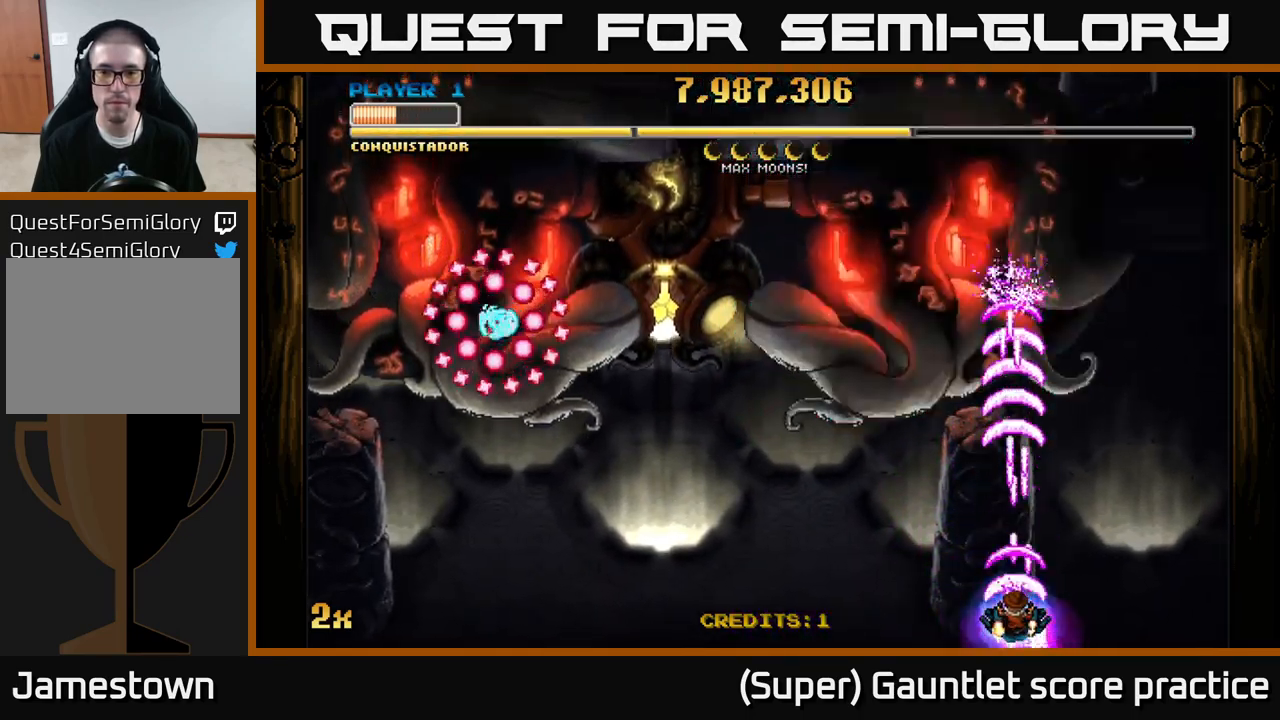
{"buttons": ["A"], "left_stick": "left", "events": [[317, "left_stick", "up-left"], [367, "X", "down"], [483, "left_stick", "left"], [500, "X", "up"]]}
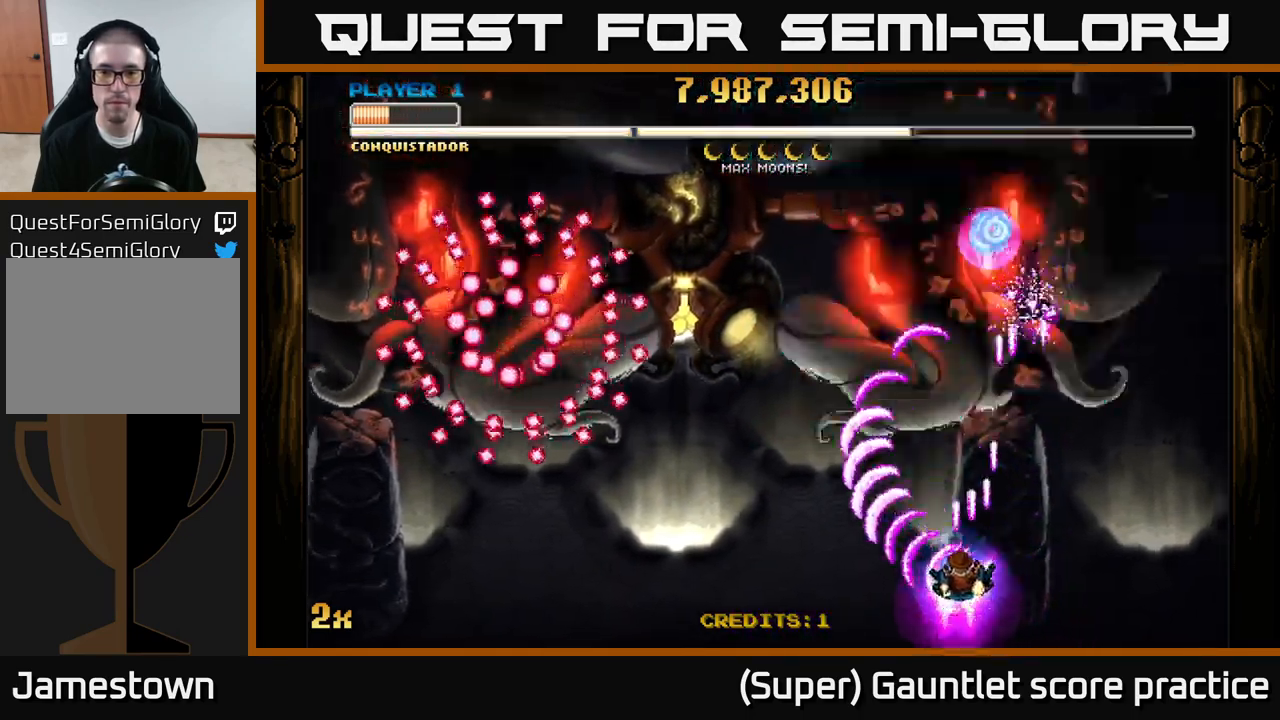
{"buttons": ["A"], "left_stick": "right", "events": [[200, "left_stick", "center"], [500, "left_stick", "right"]]}
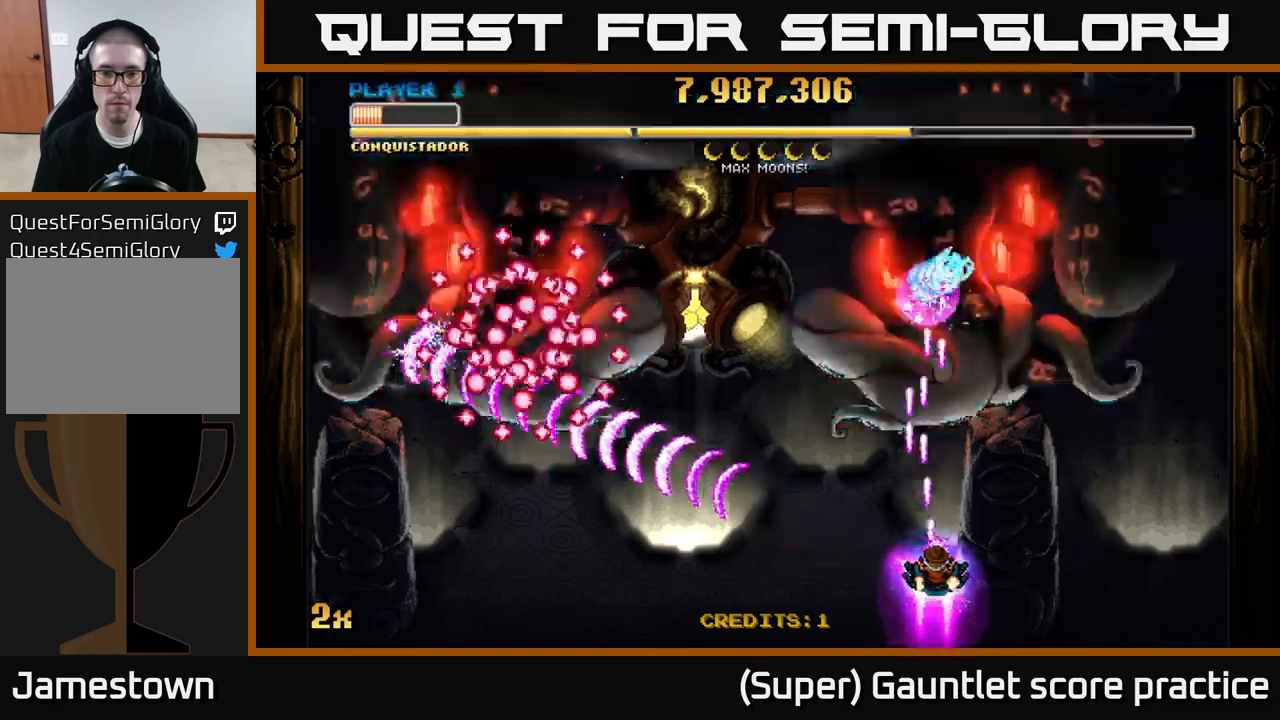
{"buttons": ["A"], "left_stick": "center", "events": [[134, "left_stick", "center"]]}
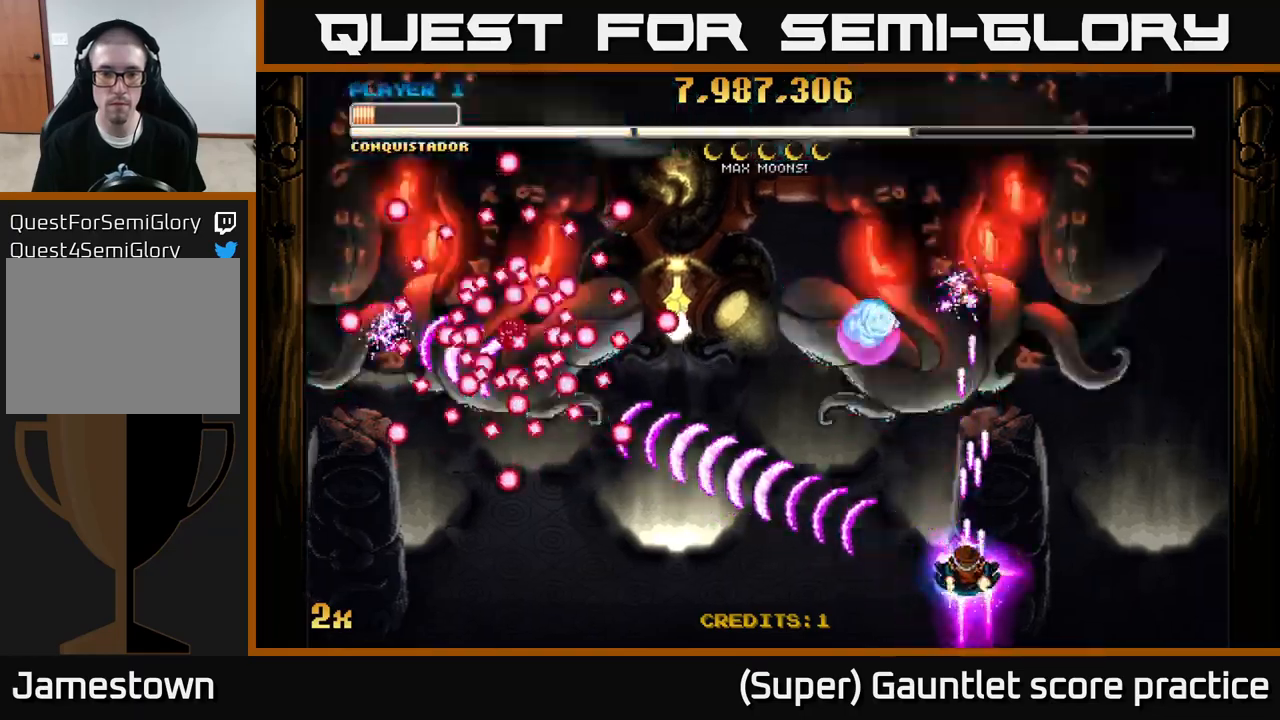
{"buttons": ["A"], "left_stick": "center", "events": []}
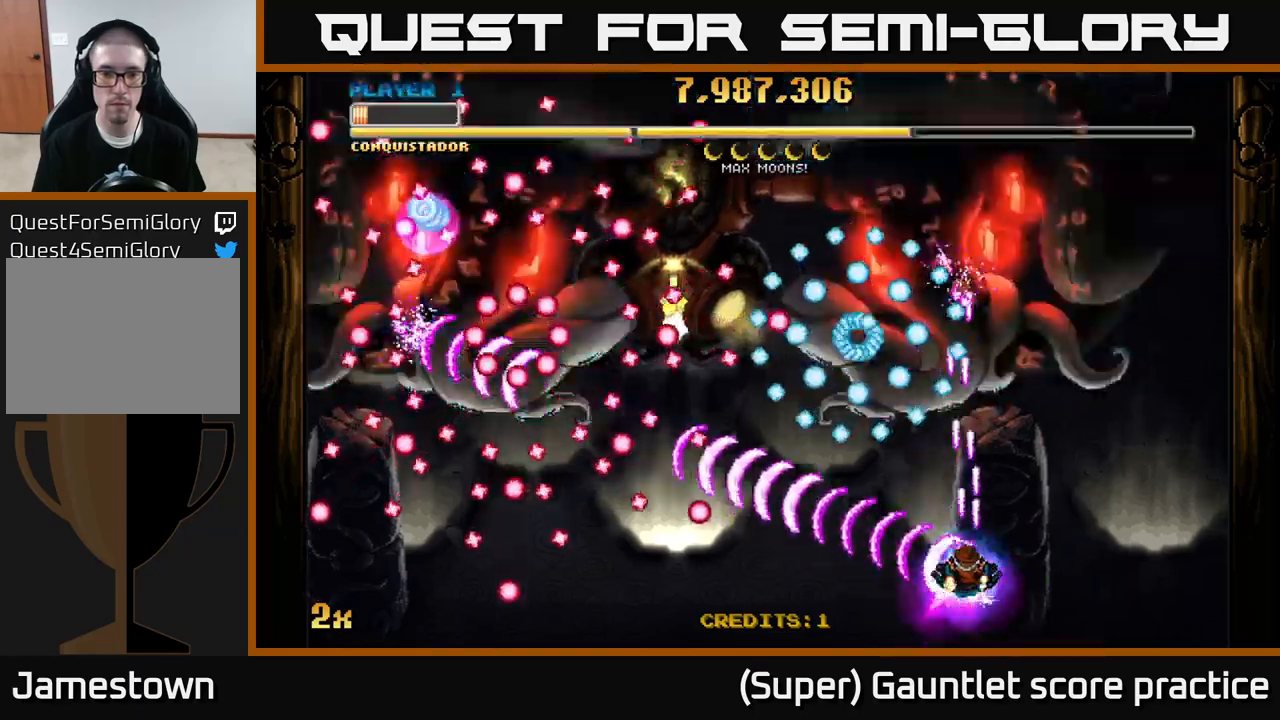
{"buttons": ["A"], "left_stick": "center", "events": []}
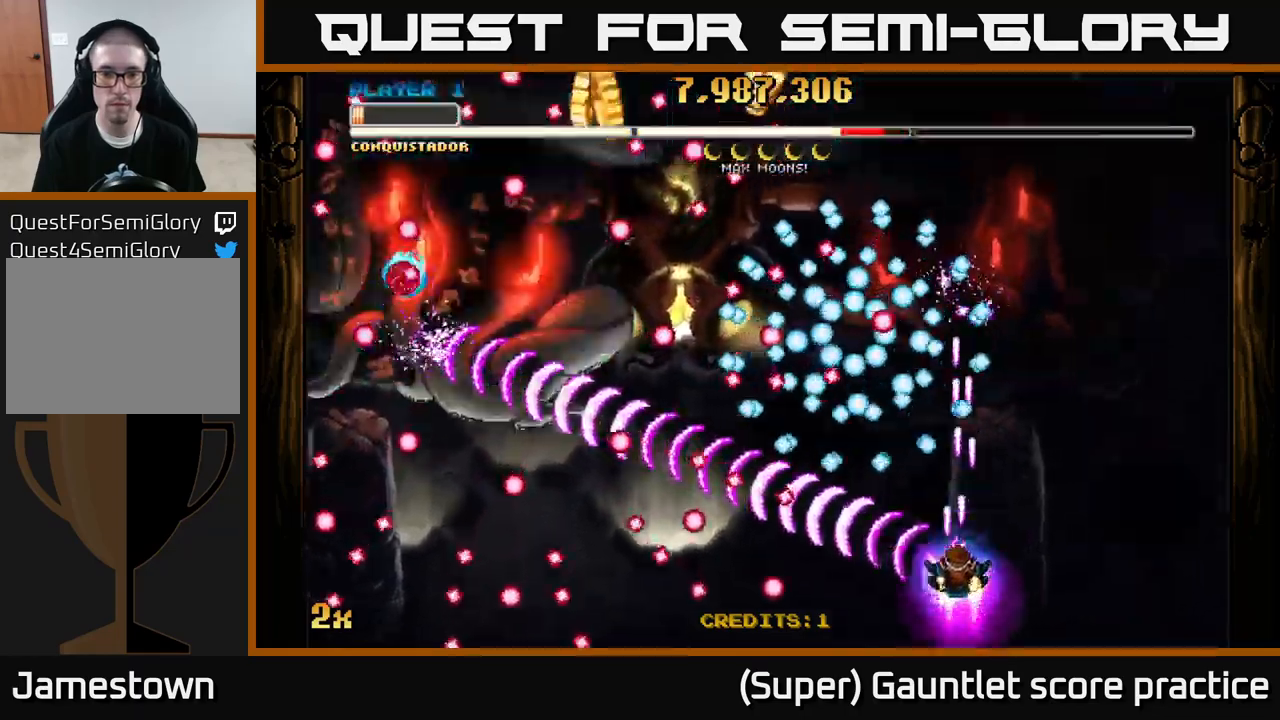
{"buttons": ["A"], "left_stick": "up-left", "events": [[17, "left_stick", "left"], [234, "left_stick", "down-left"], [367, "left_stick", "up-left"]]}
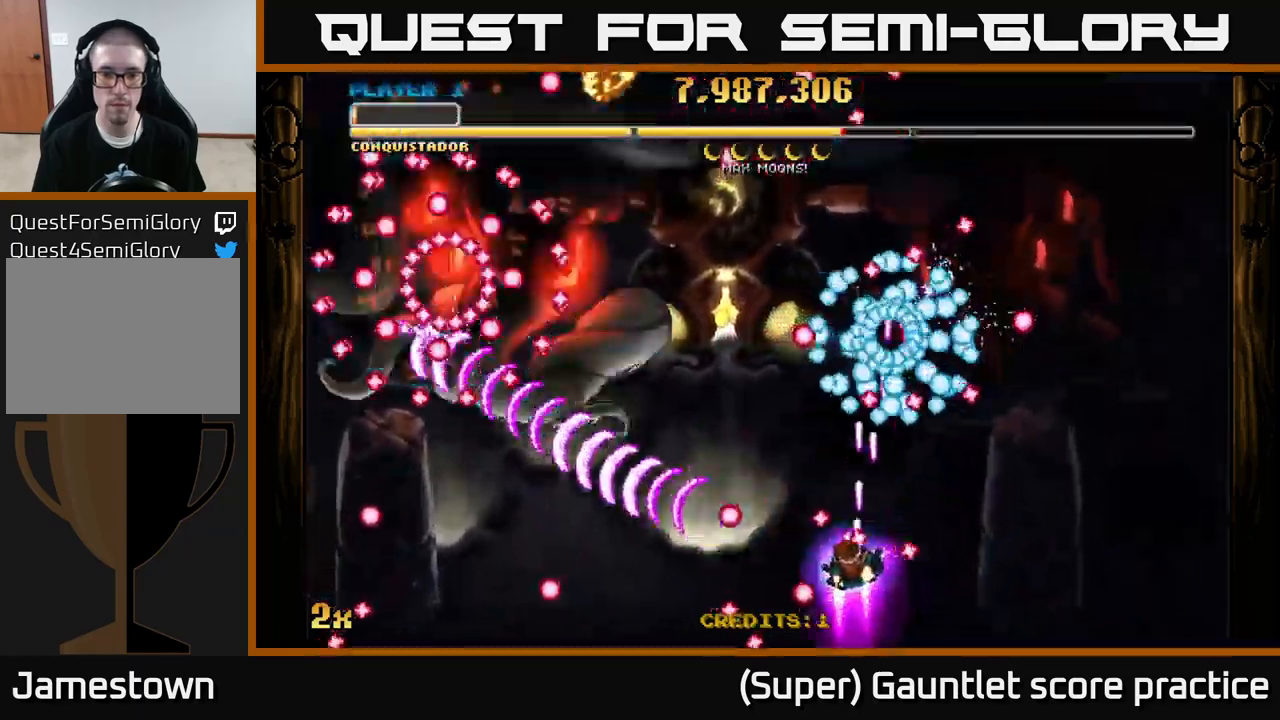
{"buttons": ["A", "X"], "left_stick": "up-left", "events": [[50, "left_stick", "down-left"], [334, "left_stick", "up-left"], [367, "X", "down"]]}
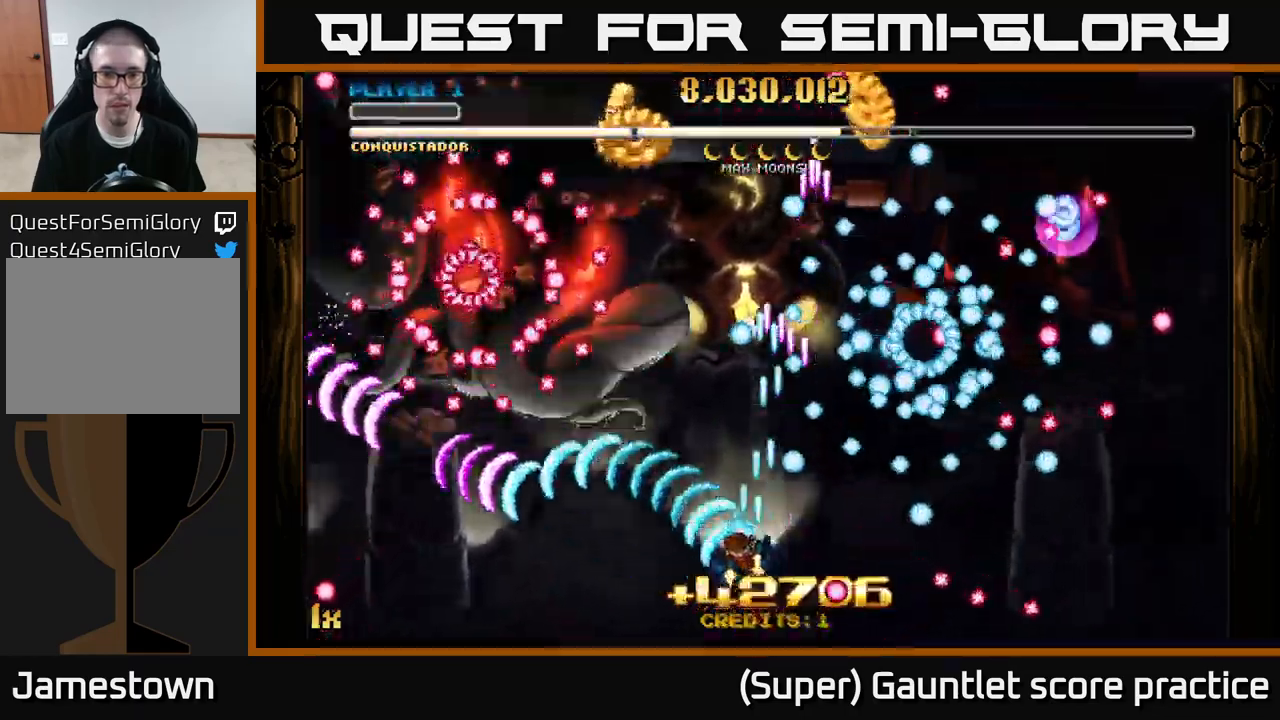
{"buttons": ["A"], "left_stick": "up", "events": [[34, "X", "up"], [350, "left_stick", "center"], [500, "left_stick", "up"]]}
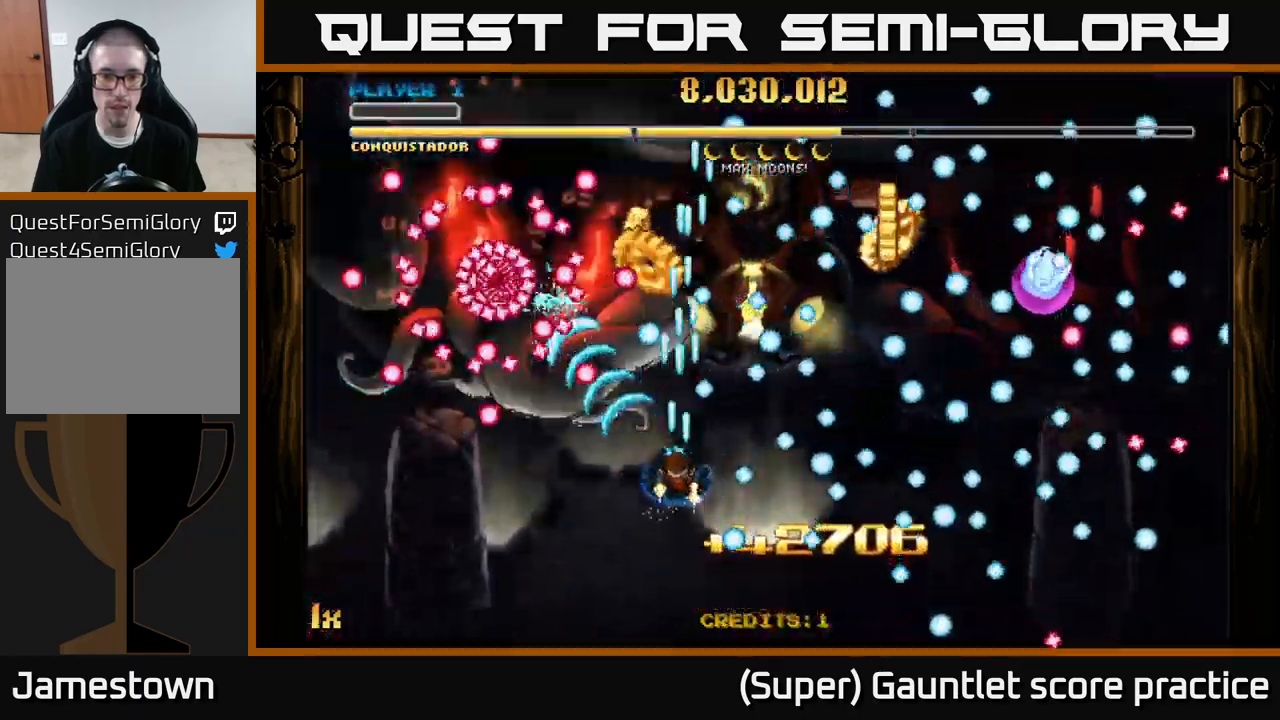
{"buttons": ["A"], "left_stick": "right", "events": [[117, "left_stick", "center"], [467, "left_stick", "right"]]}
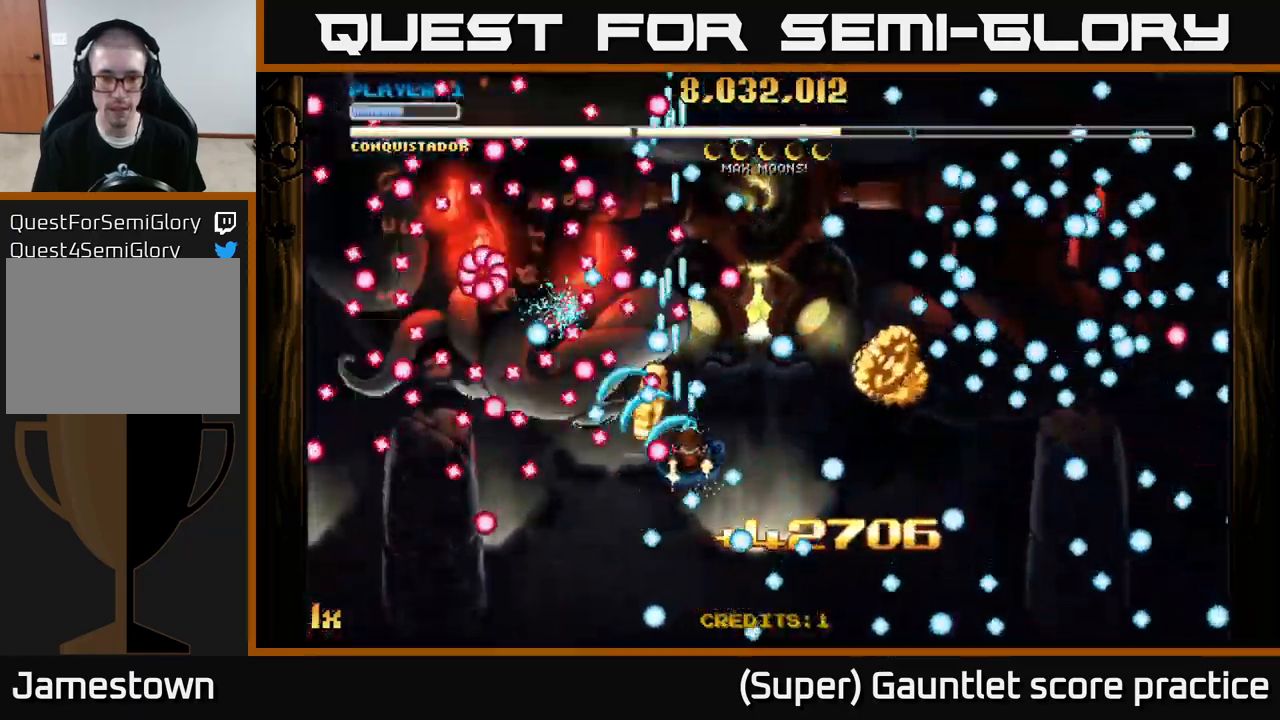
{"buttons": ["A"], "left_stick": "down-right", "events": [[400, "left_stick", "down-right"]]}
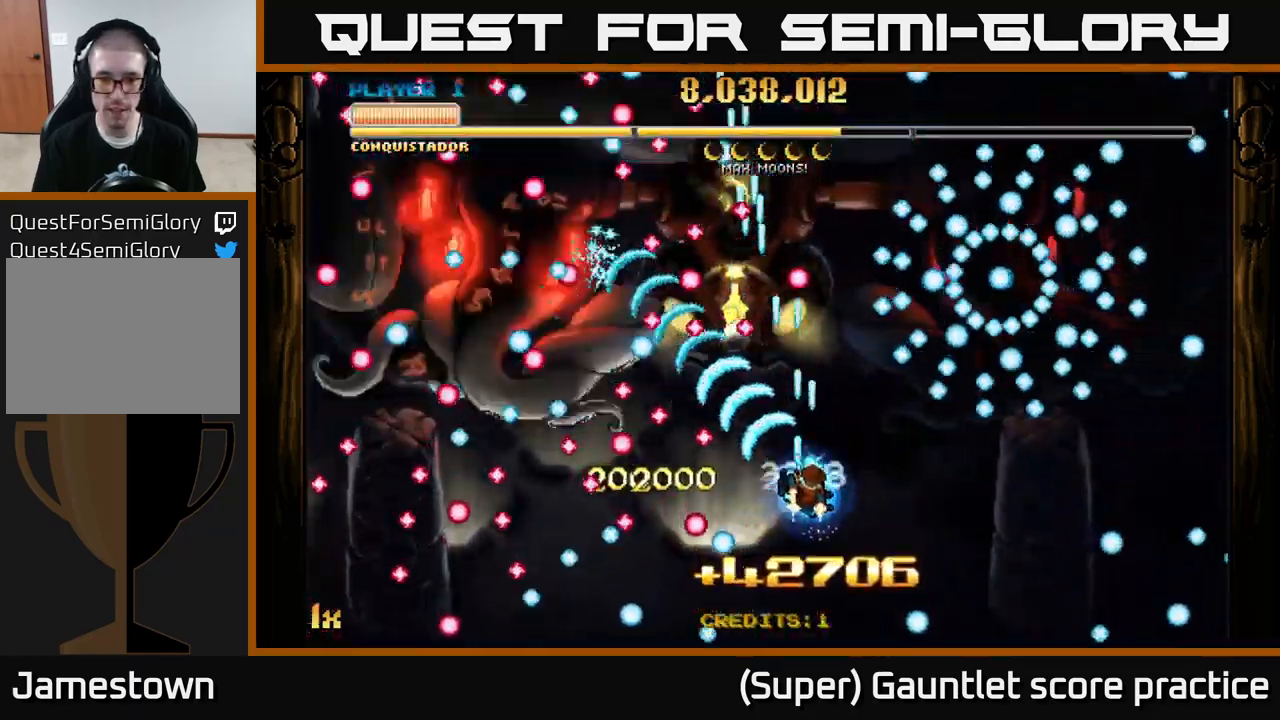
{"buttons": ["A"], "left_stick": "left", "events": [[134, "left_stick", "down-left"], [200, "left_stick", "center"], [300, "left_stick", "left"], [400, "left_stick", "center"], [467, "left_stick", "left"]]}
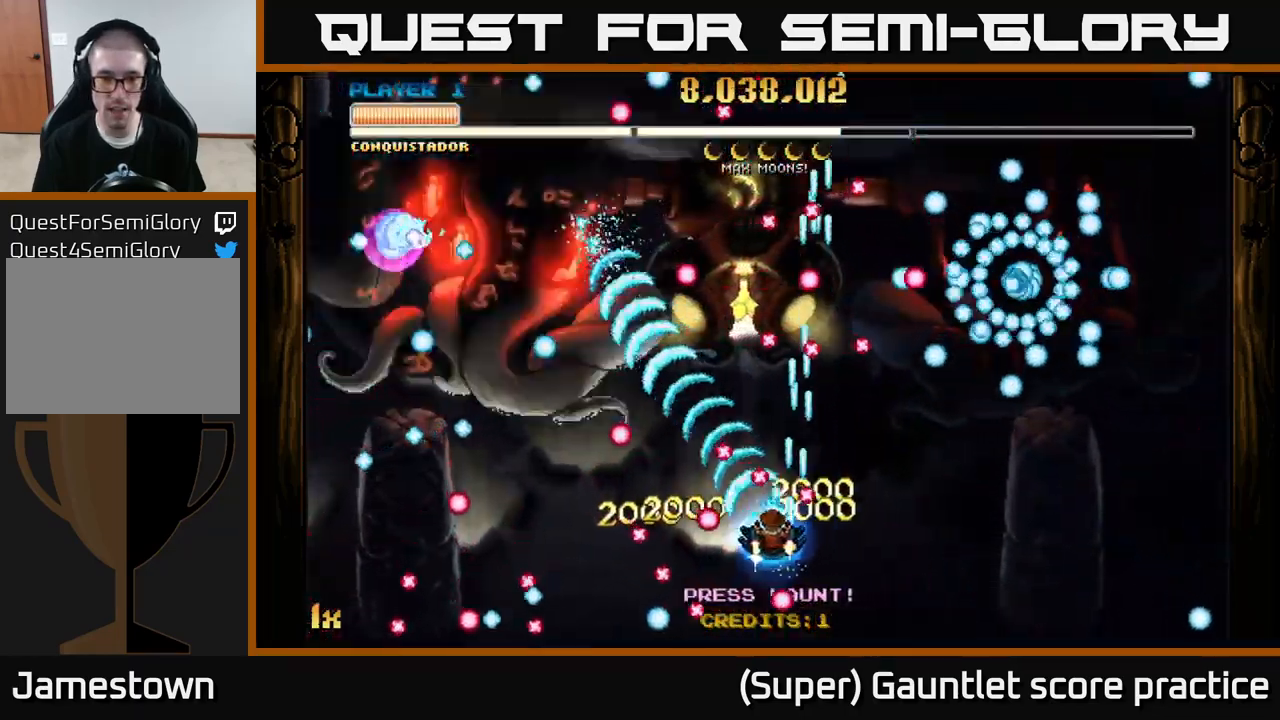
{"buttons": ["A"], "left_stick": "down-left", "events": [[100, "left_stick", "up"], [167, "left_stick", "up-left"], [484, "left_stick", "down-left"]]}
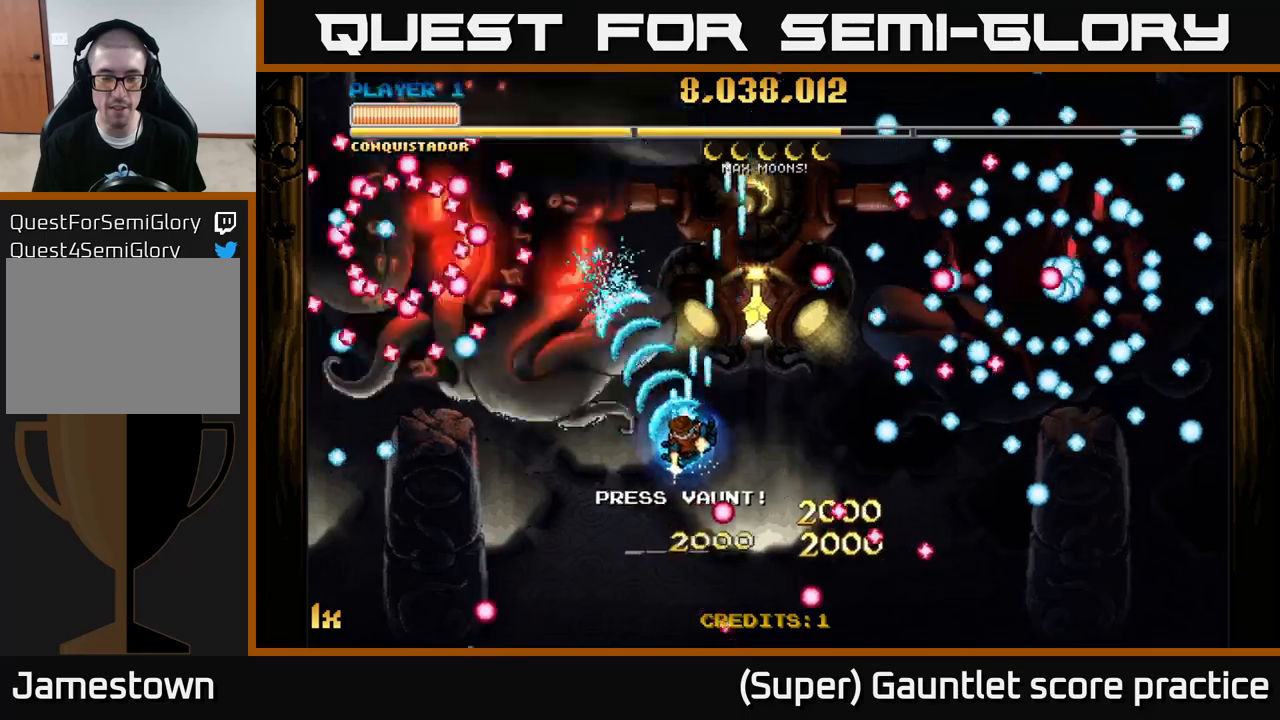
{"buttons": ["A", "X"], "left_stick": "up", "events": [[333, "left_stick", "up"], [367, "X", "down"]]}
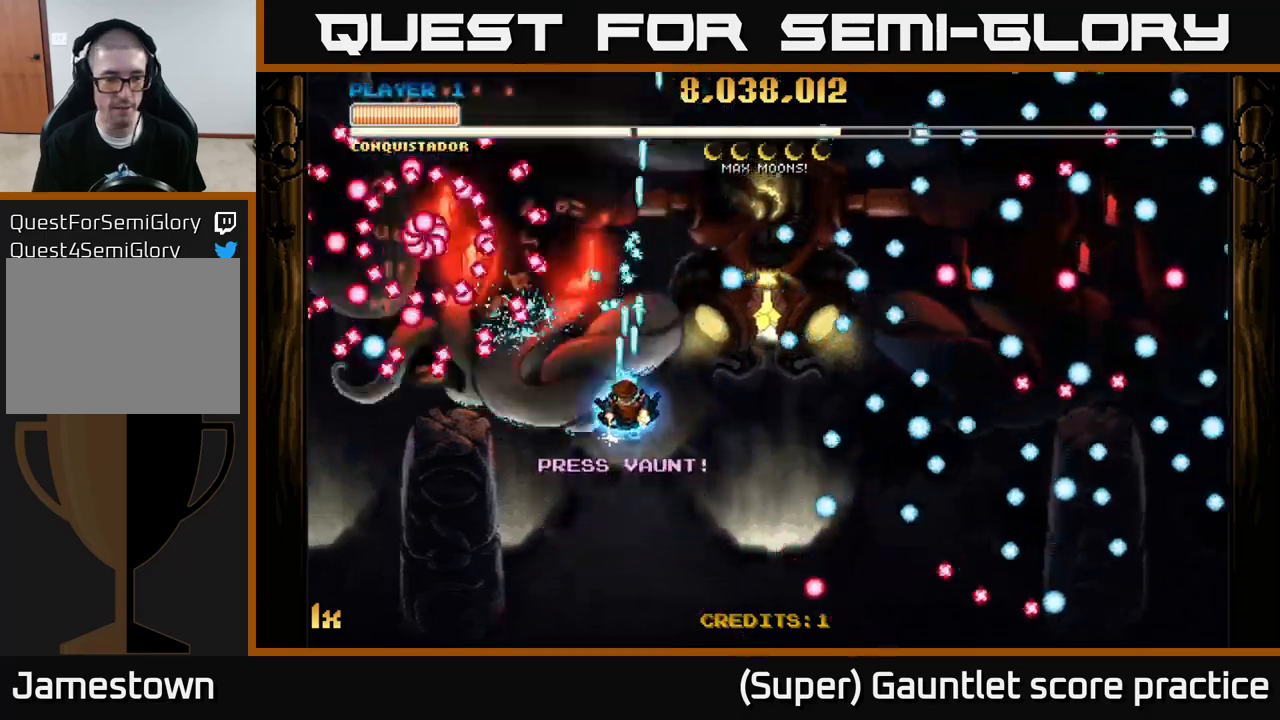
{"buttons": ["A"], "left_stick": "down-right", "events": [[67, "X", "up"], [150, "left_stick", "down-left"], [250, "left_stick", "down"], [467, "left_stick", "down-right"]]}
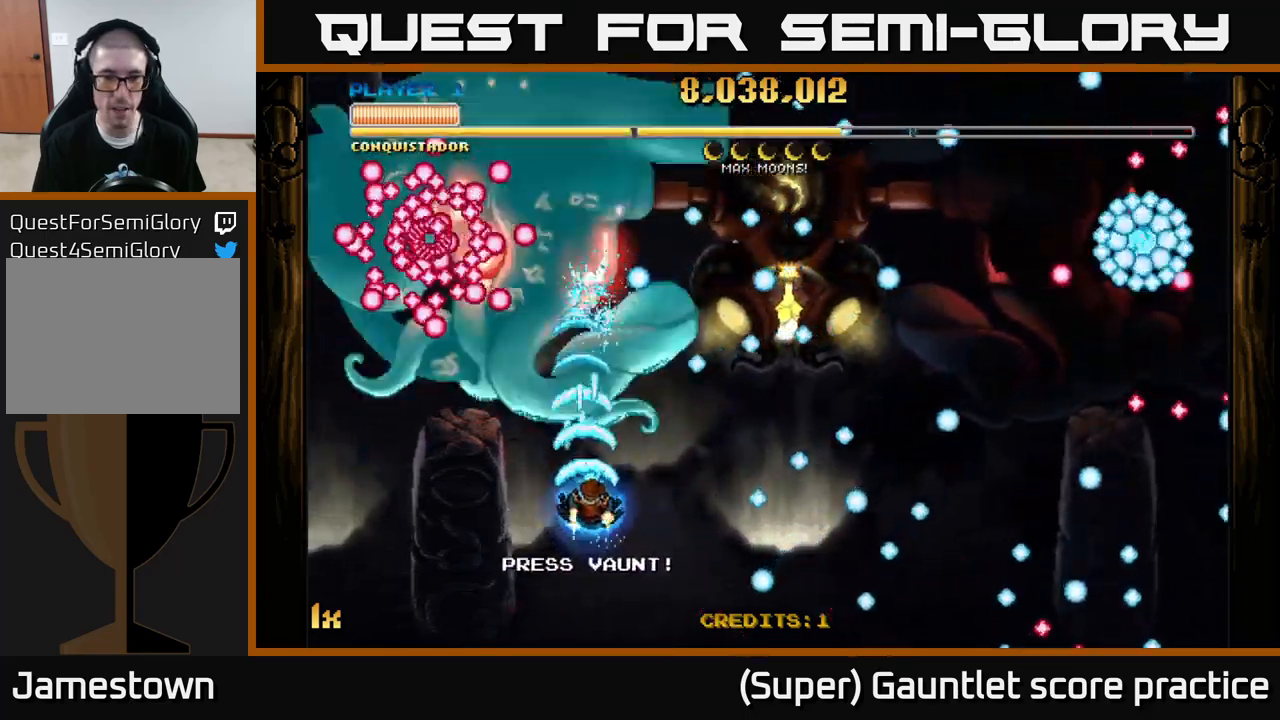
{"buttons": ["A"], "left_stick": "center", "events": [[67, "left_stick", "center"], [217, "left_stick", "up"], [267, "X", "down"], [383, "X", "up"], [433, "left_stick", "center"]]}
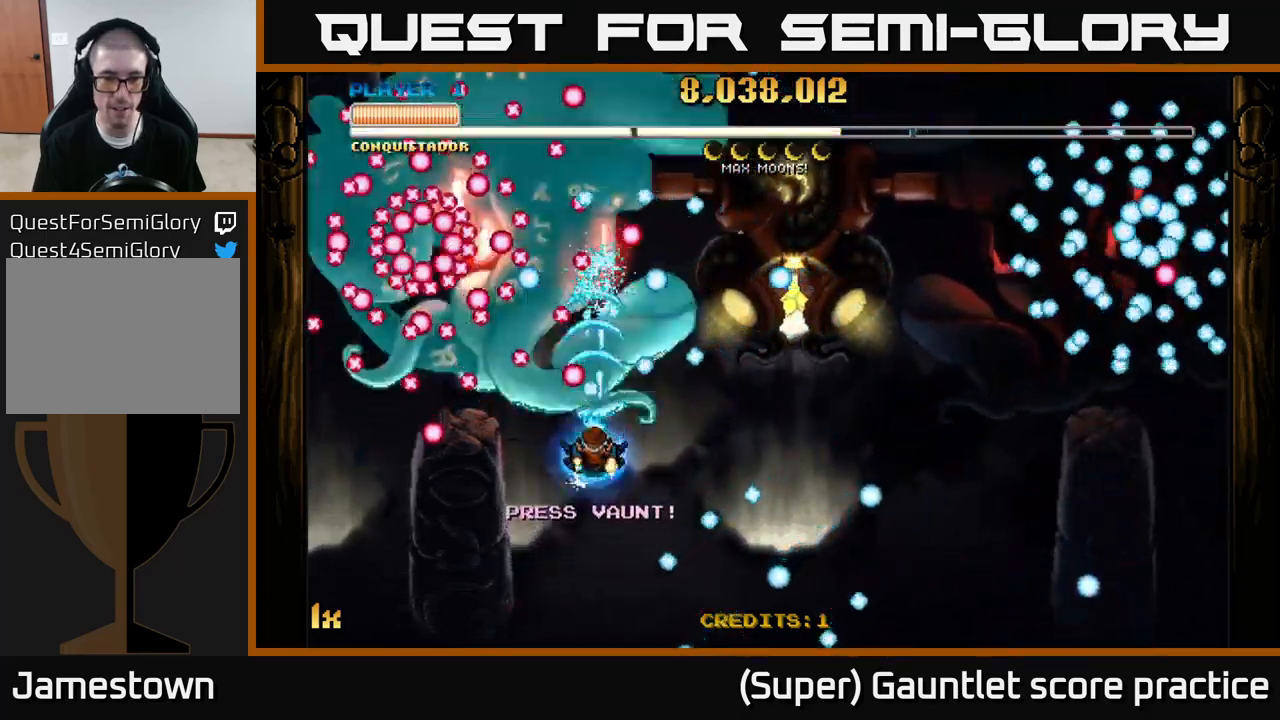
{"buttons": ["A"], "left_stick": "center", "events": [[50, "left_stick", "down"], [200, "left_stick", "center"], [383, "left_stick", "right"], [500, "left_stick", "center"]]}
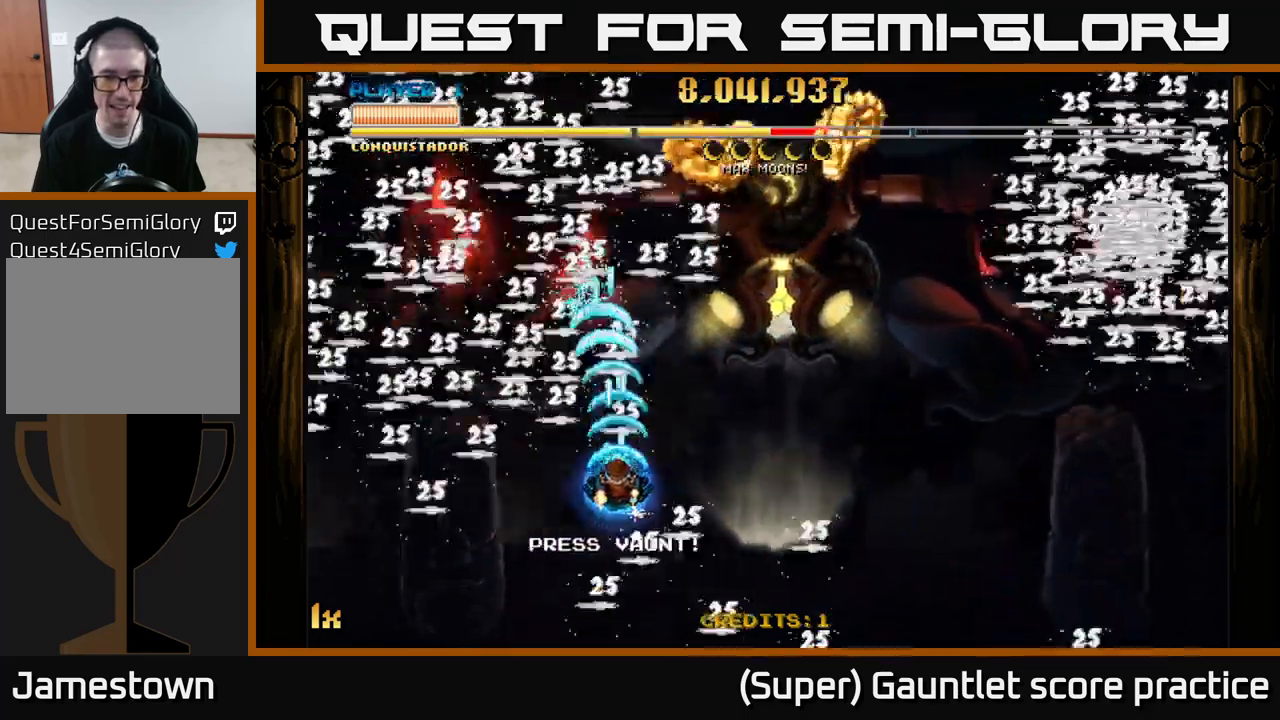
{"buttons": ["A"], "left_stick": "right", "events": [[150, "left_stick", "up-right"], [250, "left_stick", "right"], [300, "X", "down"], [400, "X", "up"]]}
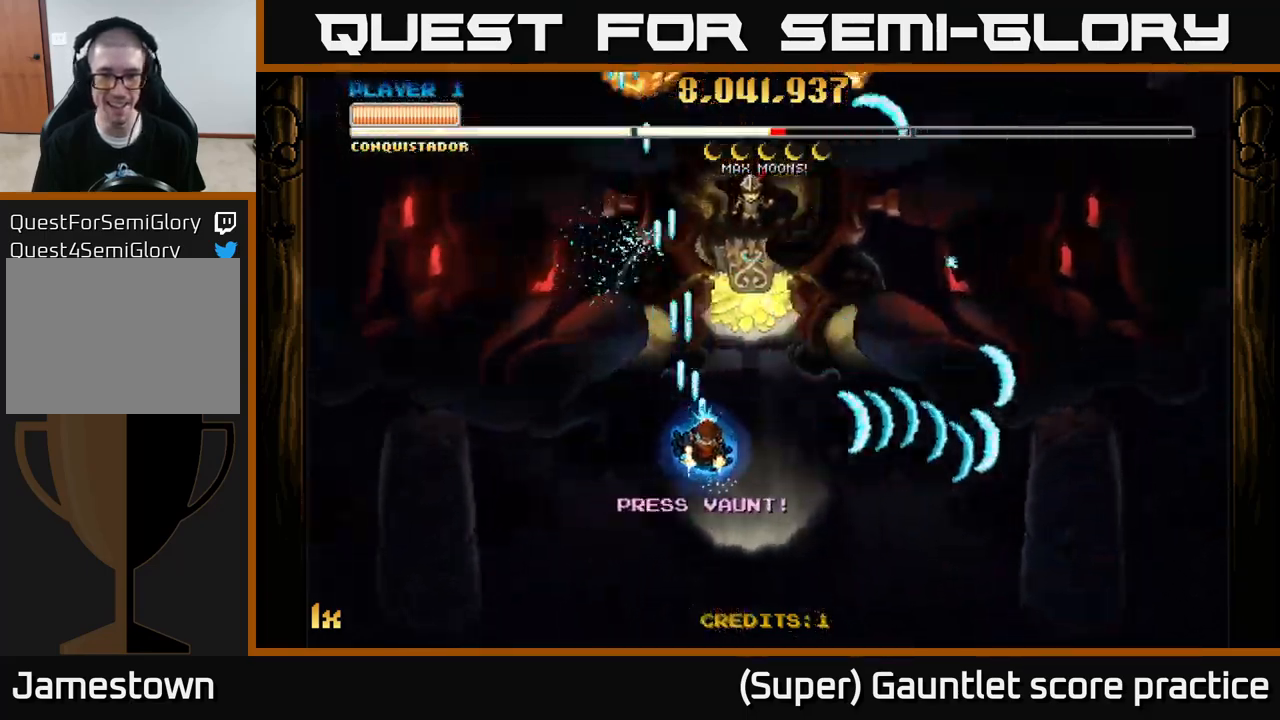
{"buttons": ["A"], "left_stick": "up", "events": [[17, "left_stick", "down-right"], [250, "left_stick", "up"], [300, "X", "down"], [467, "X", "up"]]}
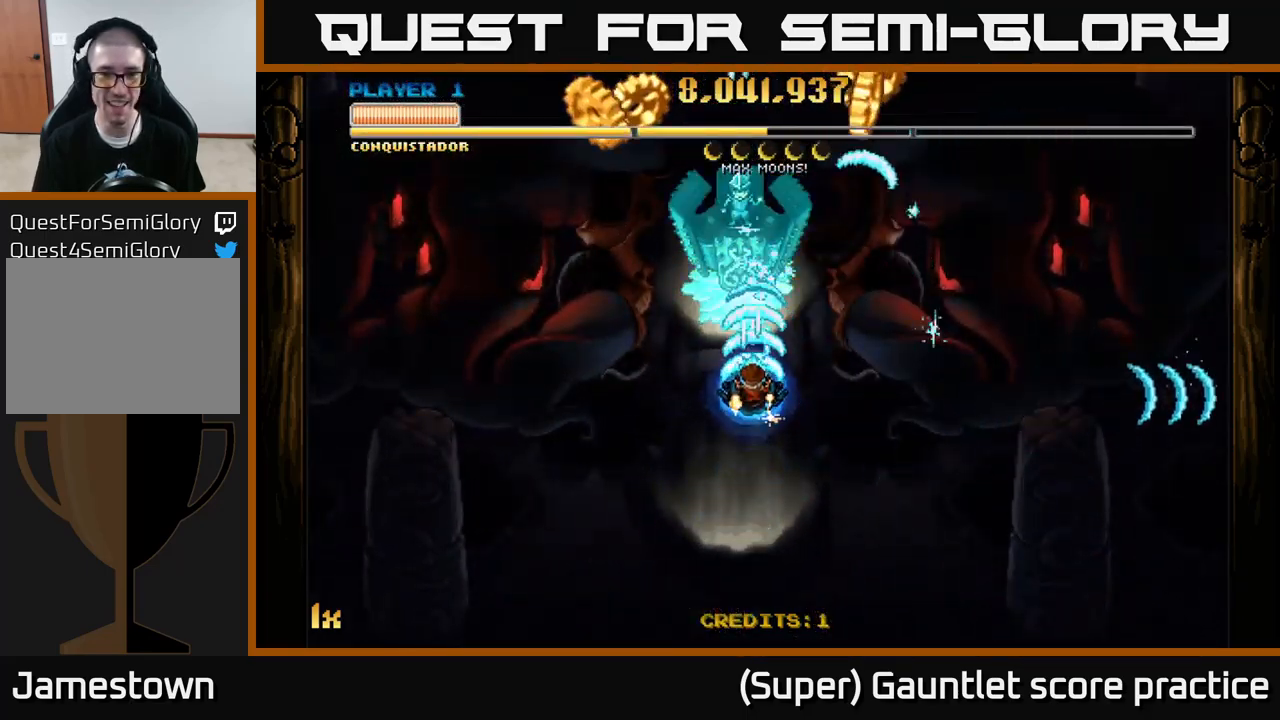
{"buttons": ["A"], "left_stick": "up-left", "events": [[67, "L1", "down"], [183, "L1", "up"], [250, "left_stick", "left"], [333, "left_stick", "up-left"]]}
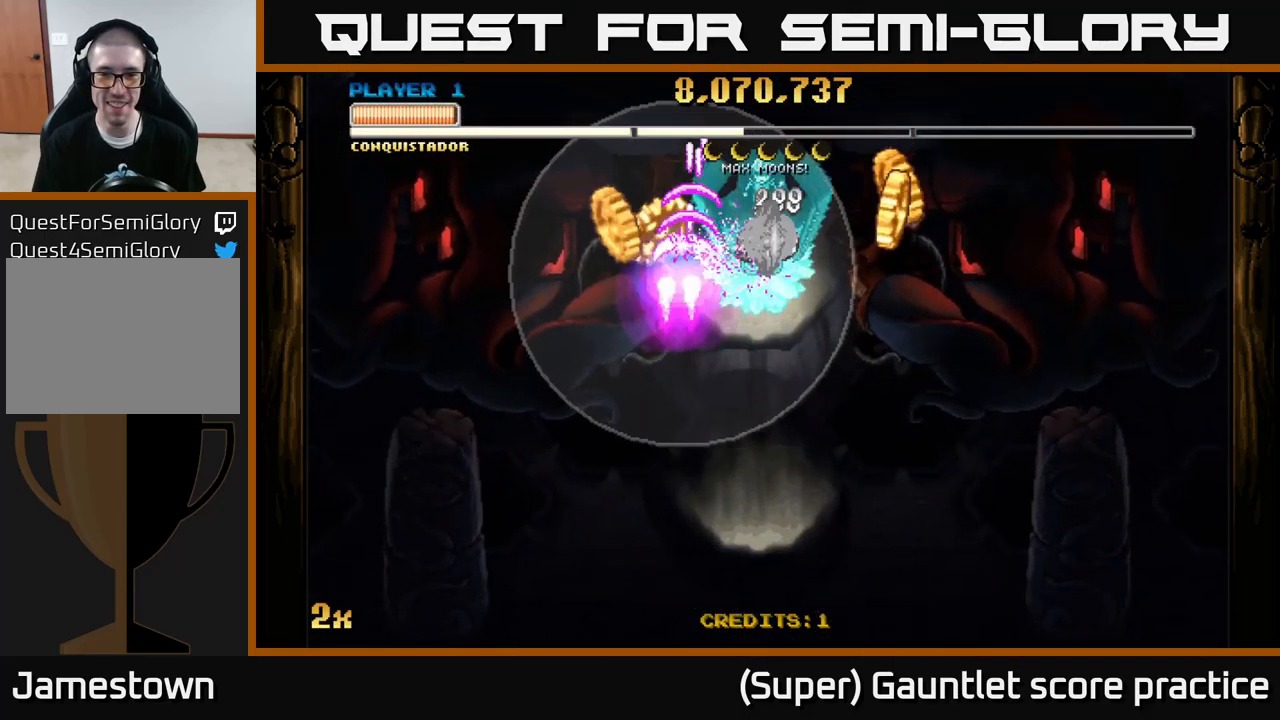
{"buttons": ["A"], "left_stick": "right", "events": [[83, "left_stick", "down-right"], [483, "left_stick", "right"]]}
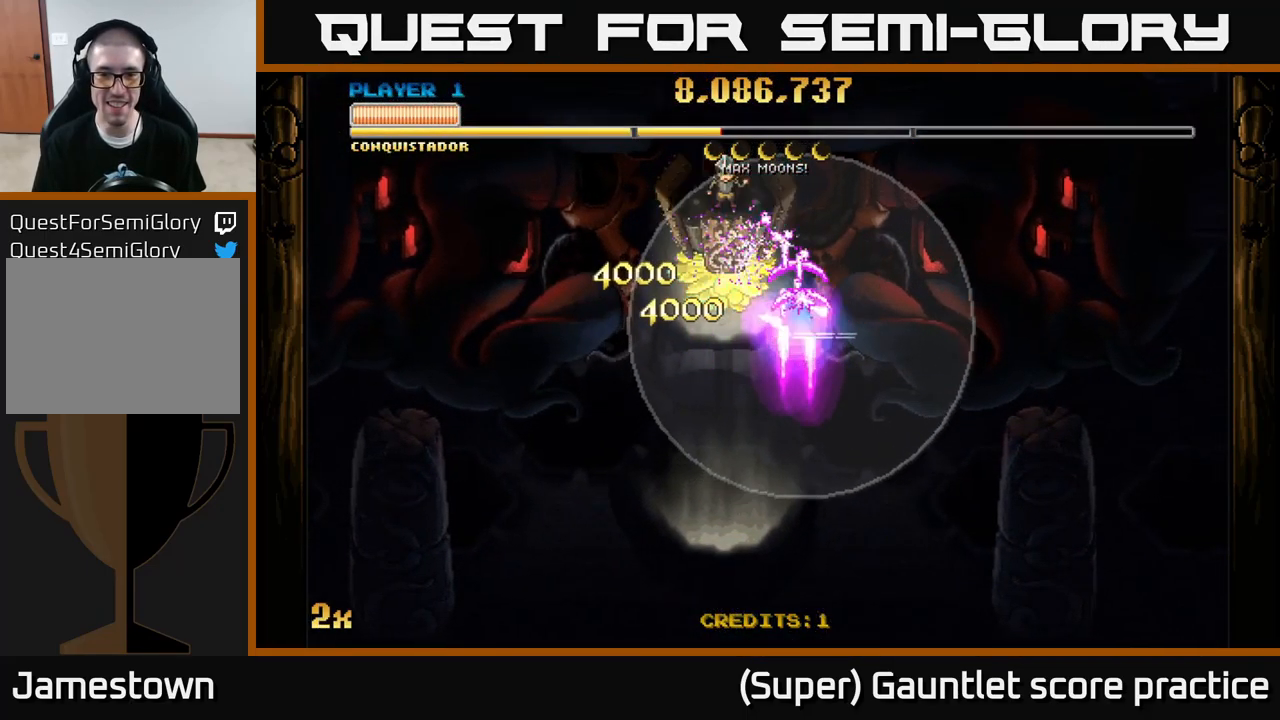
{"buttons": ["A"], "left_stick": "center", "events": [[17, "left_stick", "down-right"], [33, "left_stick", "up-left"], [350, "left_stick", "center"]]}
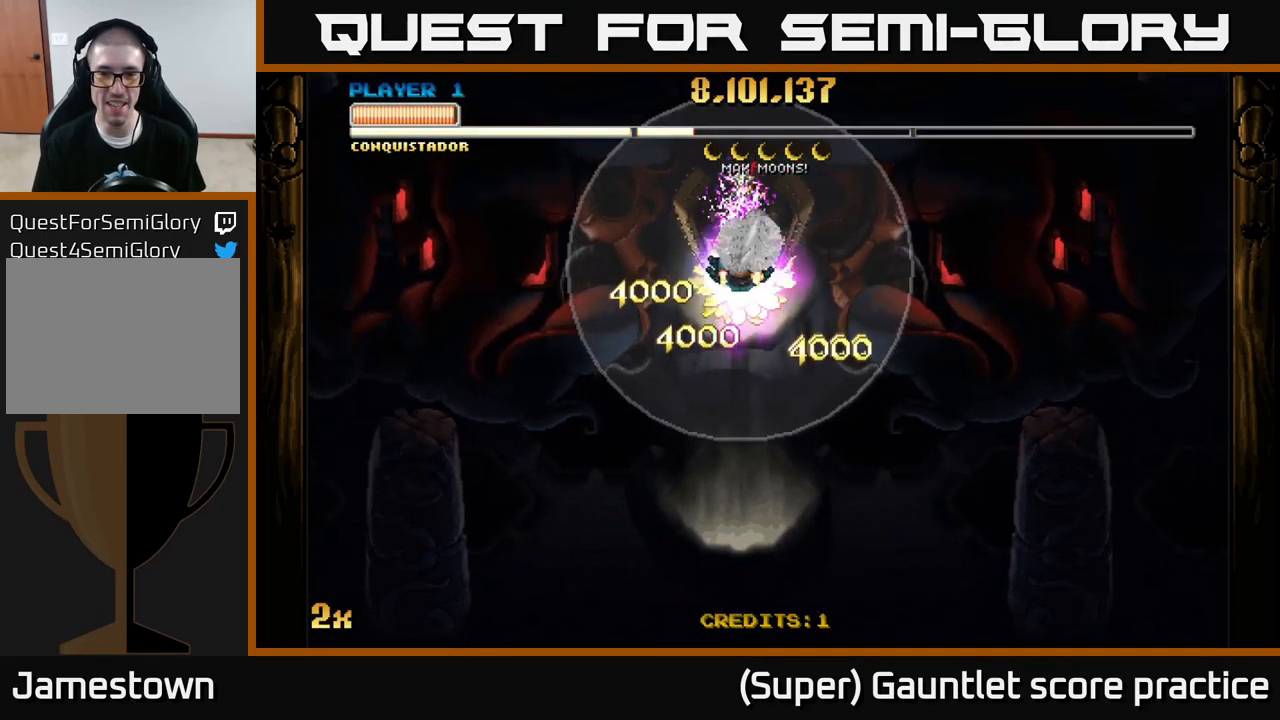
{"buttons": ["A"], "left_stick": "center", "events": [[367, "left_stick", "down"], [516, "left_stick", "center"]]}
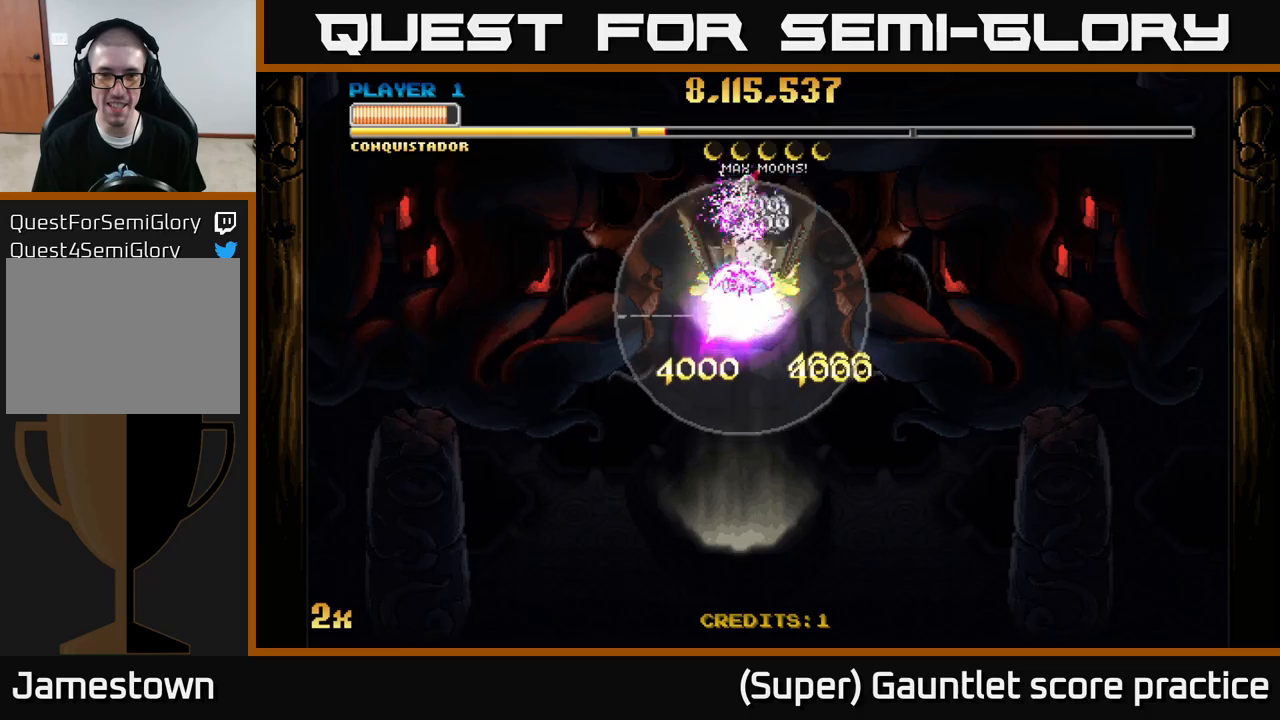
{"buttons": ["A"], "left_stick": "down", "events": [[167, "left_stick", "down"]]}
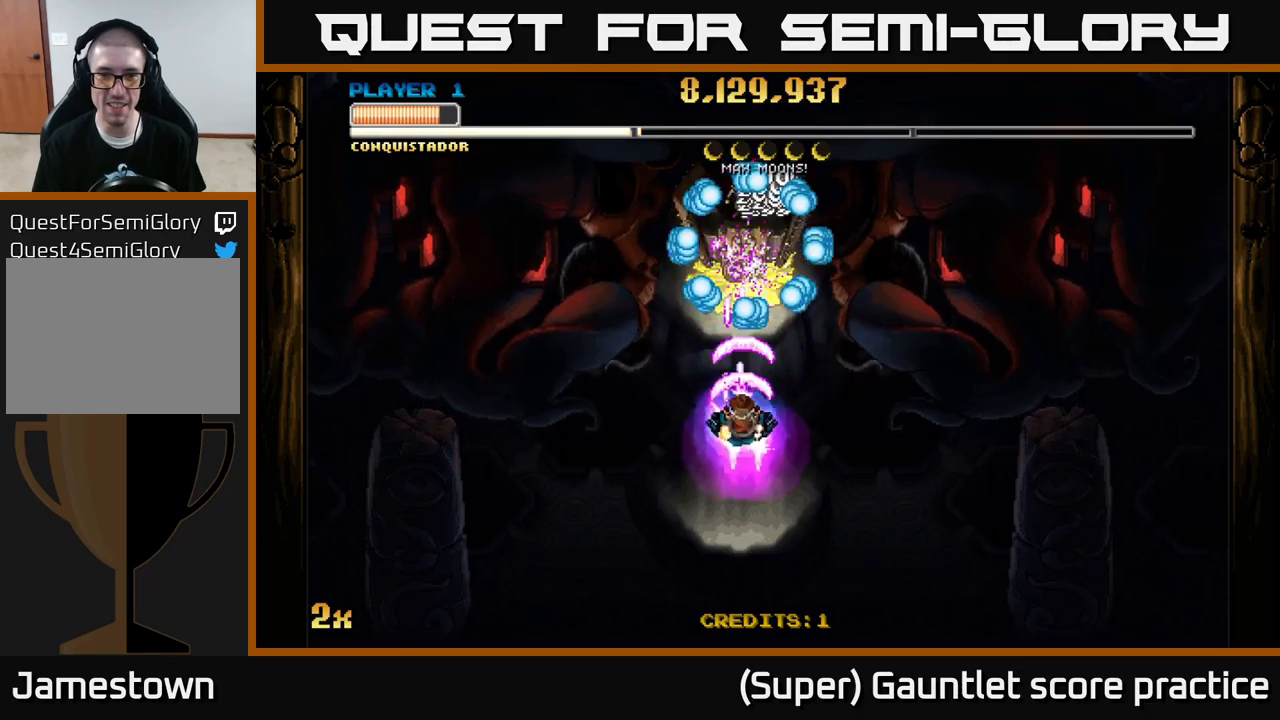
{"buttons": ["A"], "left_stick": "down-right", "events": [[483, "left_stick", "down-right"]]}